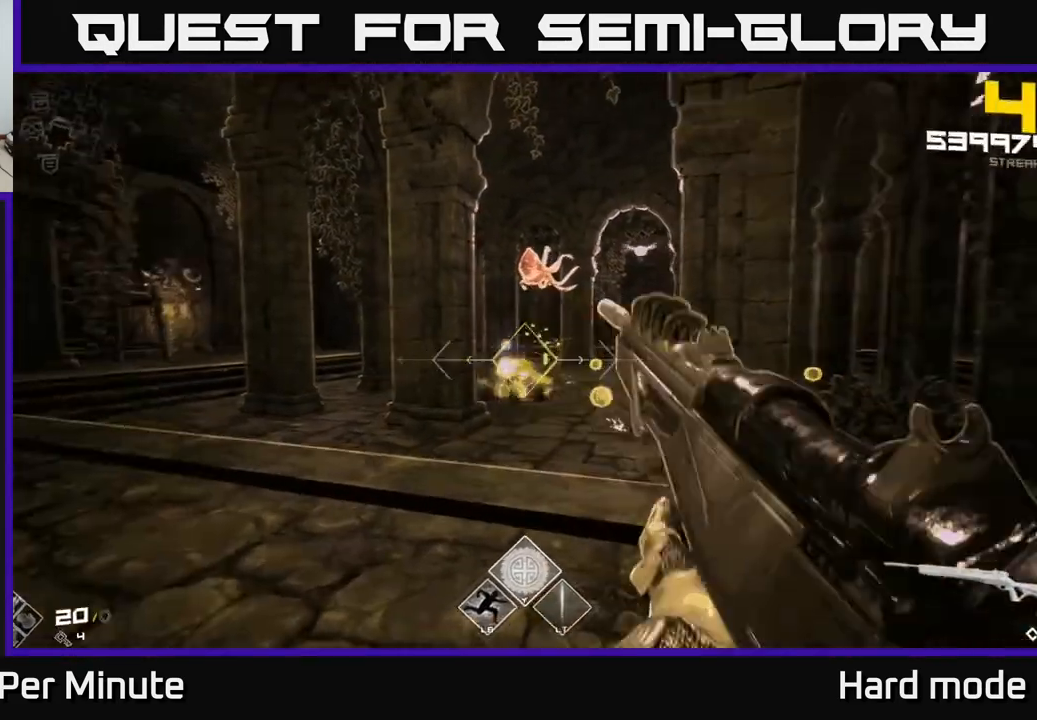
Gameplay with a controller (Xbox layout); each line is a JSON object with the inputs held at the frame after it. "events" lists button and stick changes between this image and that frame as [ms after this image, input, new state], when the widget could be followed in between.
{"buttons": [], "left_stick": "center", "right_stick": "center", "events": [[17, "R2", "up"], [117, "left_stick", "center"], [183, "right_stick", "up"], [217, "R2", "down"], [300, "left_stick", "left"], [300, "right_stick", "center"], [317, "R2", "up"], [433, "left_stick", "center"]]}
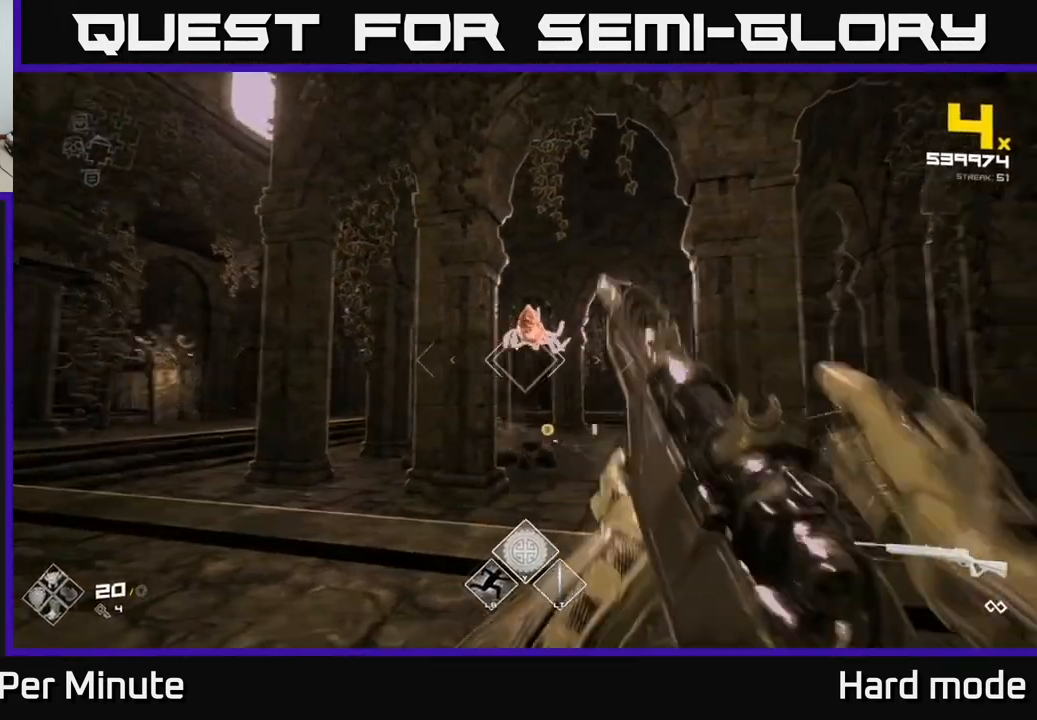
{"buttons": [], "left_stick": "left", "right_stick": "center", "events": [[50, "R2", "down"], [50, "left_stick", "left"], [167, "R2", "up"], [200, "left_stick", "center"], [367, "left_stick", "left"], [383, "R2", "down"], [383, "right_stick", "right"], [483, "R2", "up"], [500, "right_stick", "center"]]}
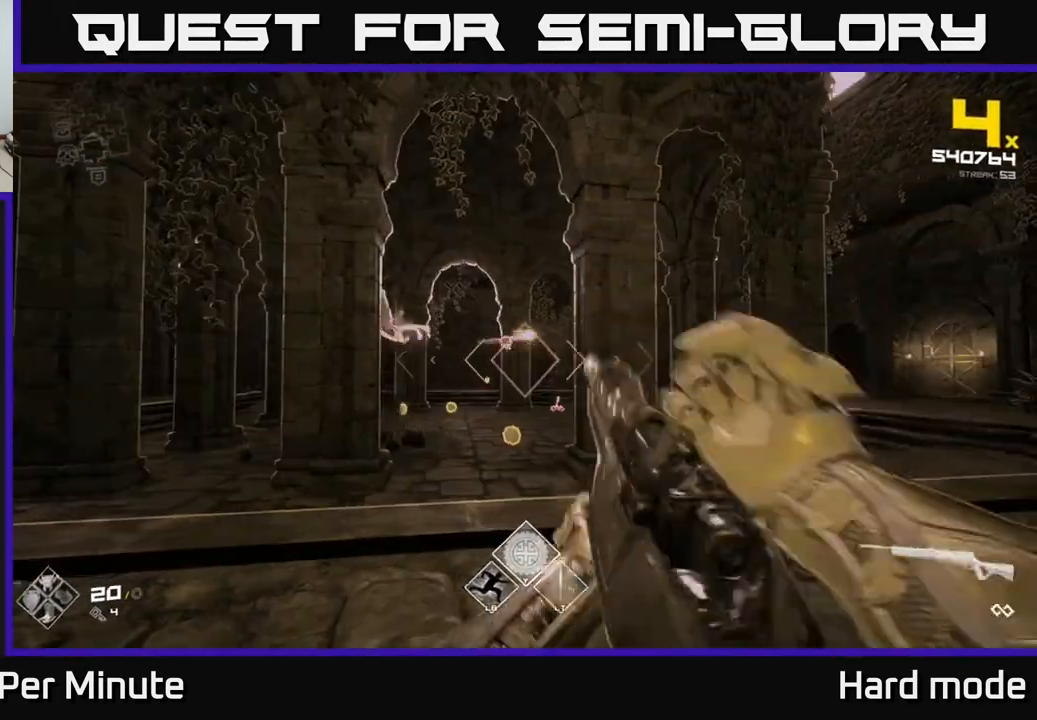
{"buttons": [], "left_stick": "left", "right_stick": "center", "events": [[17, "left_stick", "center"], [217, "left_stick", "left"], [267, "R2", "down"], [300, "left_stick", "center"], [367, "R2", "up"], [433, "left_stick", "left"]]}
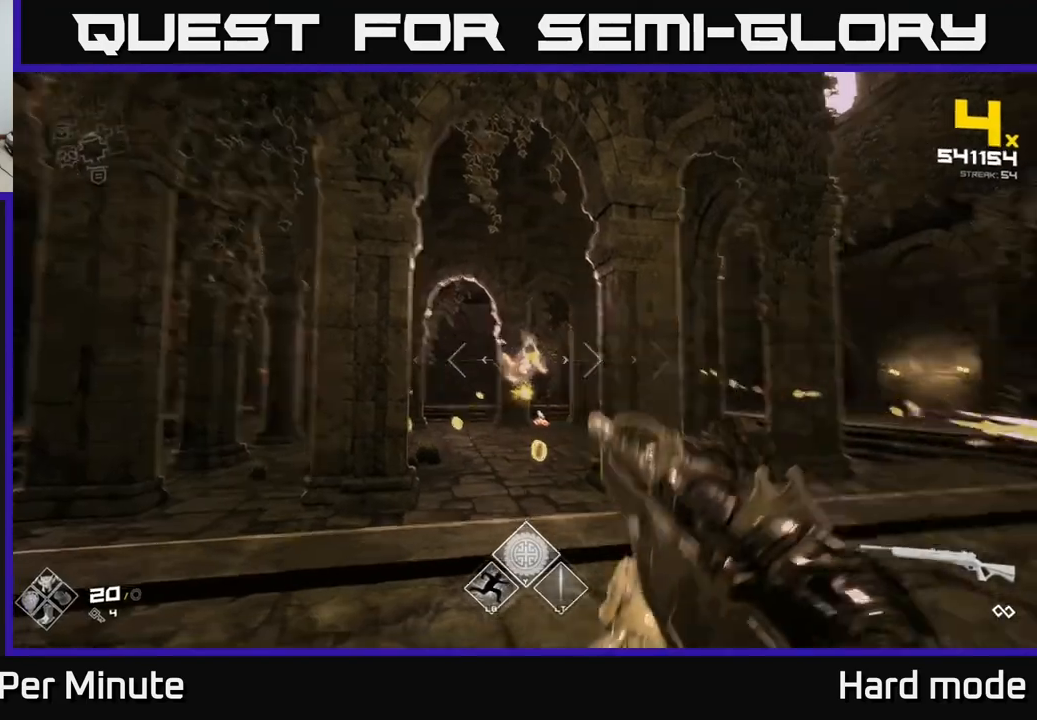
{"buttons": ["R2"], "left_stick": "center", "right_stick": "center", "events": [[17, "right_stick", "down-right"], [83, "R2", "down"], [100, "left_stick", "center"], [117, "right_stick", "center"], [183, "R2", "up"], [283, "left_stick", "left"], [400, "left_stick", "center"], [417, "R2", "down"]]}
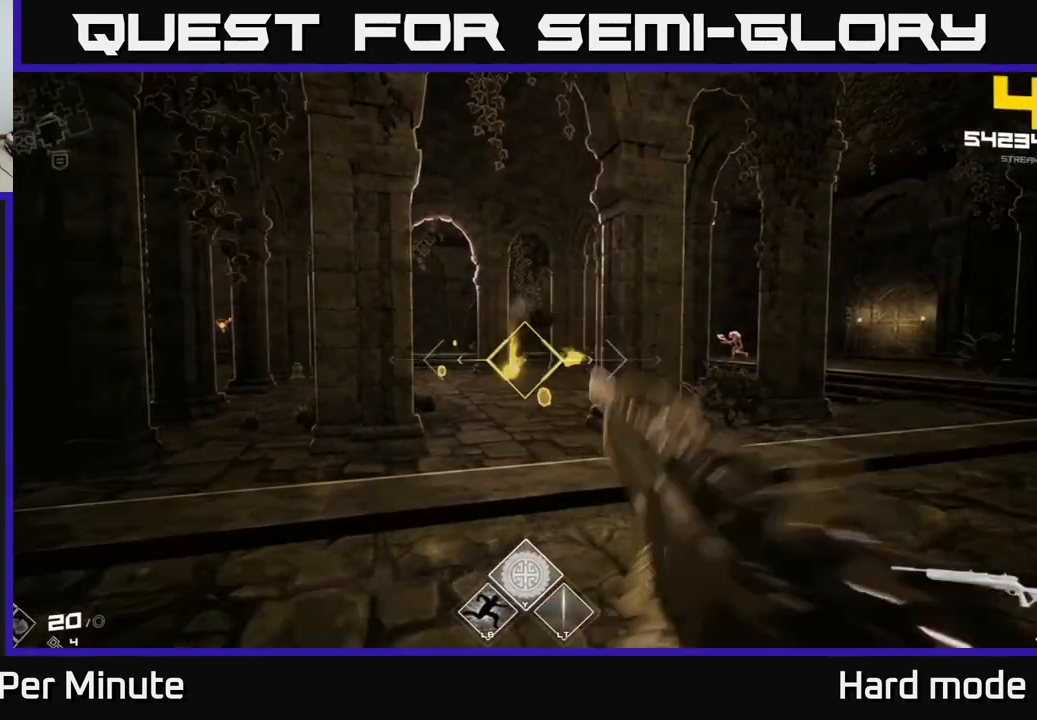
{"buttons": [], "left_stick": "up", "right_stick": "center", "events": [[33, "R2", "up"], [183, "left_stick", "left"], [250, "right_stick", "left"], [300, "R2", "down"], [417, "R2", "up"], [417, "right_stick", "center"], [450, "left_stick", "up"]]}
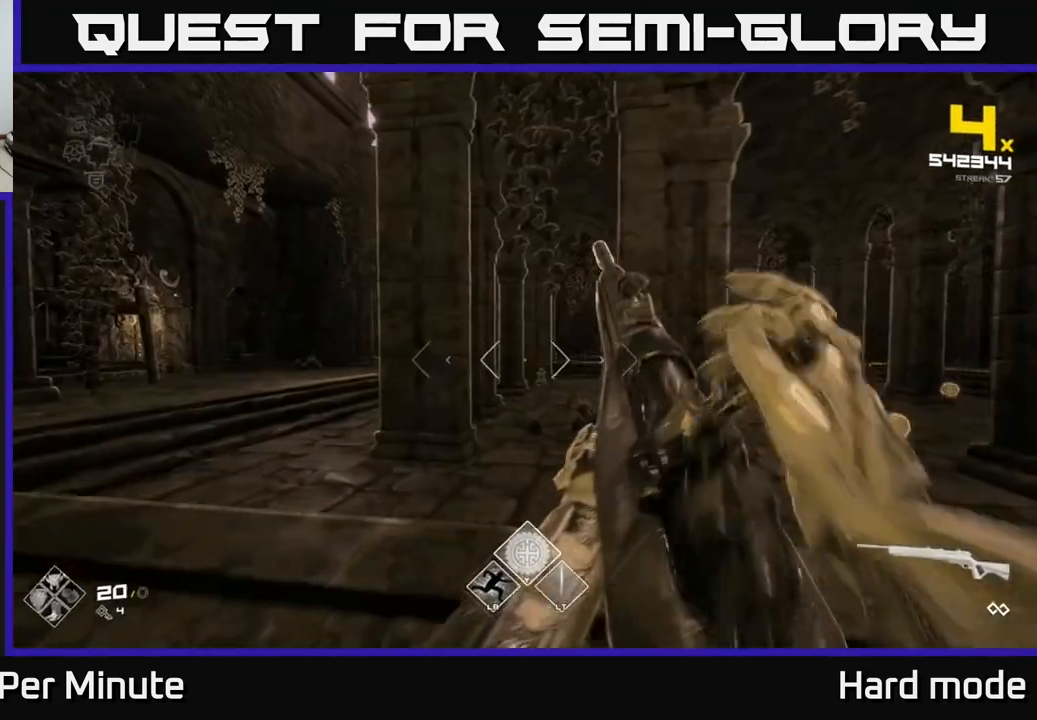
{"buttons": [], "left_stick": "center", "right_stick": "center", "events": [[50, "left_stick", "up-right"], [267, "left_stick", "center"]]}
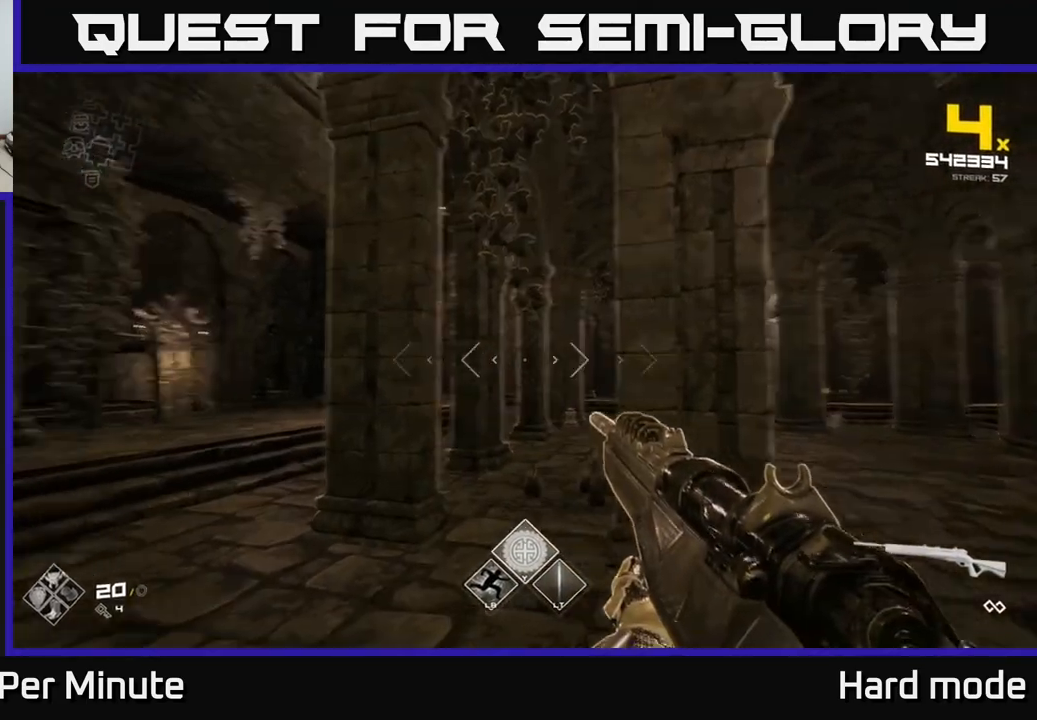
{"buttons": [], "left_stick": "left", "right_stick": "center", "events": [[50, "left_stick", "left"]]}
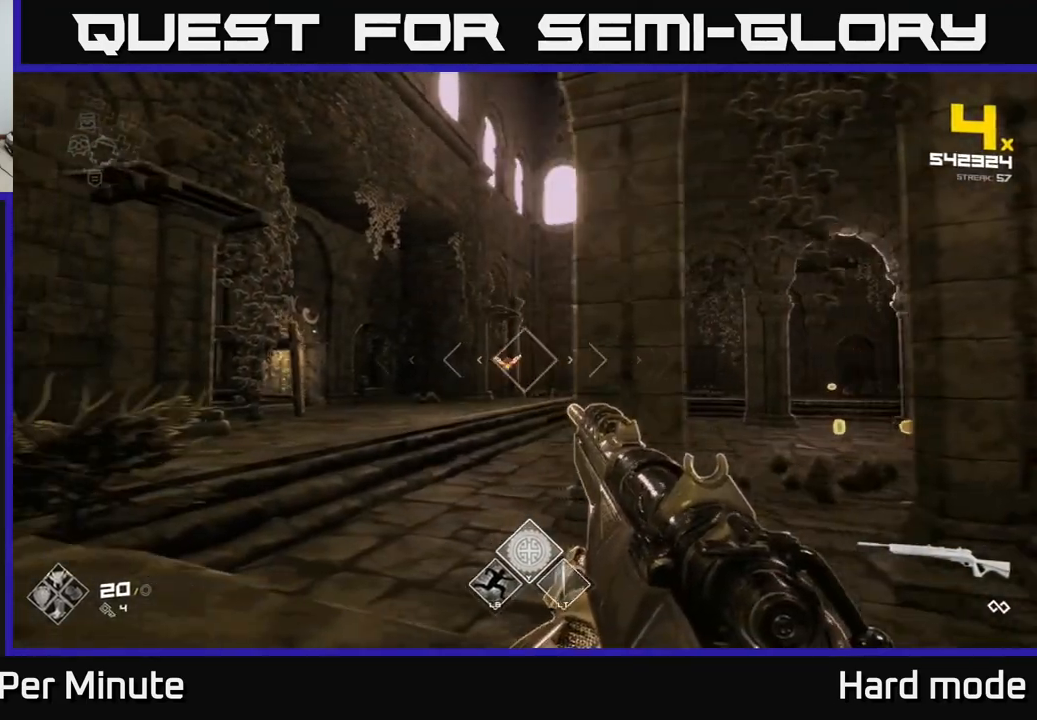
{"buttons": [], "left_stick": "center", "right_stick": "center", "events": [[183, "left_stick", "center"], [200, "R2", "down"], [250, "left_stick", "left"], [283, "R2", "up"], [383, "left_stick", "center"]]}
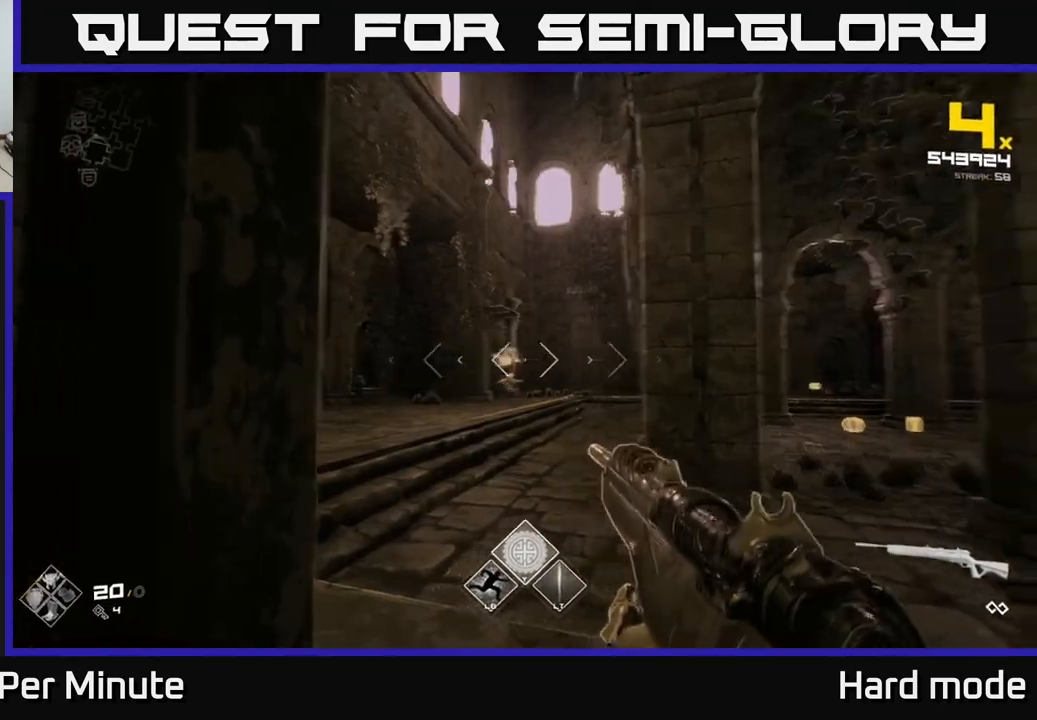
{"buttons": [], "left_stick": "right", "right_stick": "center", "events": [[33, "R2", "down"], [50, "left_stick", "up"], [50, "right_stick", "right"], [133, "R2", "up"], [167, "left_stick", "right"], [367, "right_stick", "center"]]}
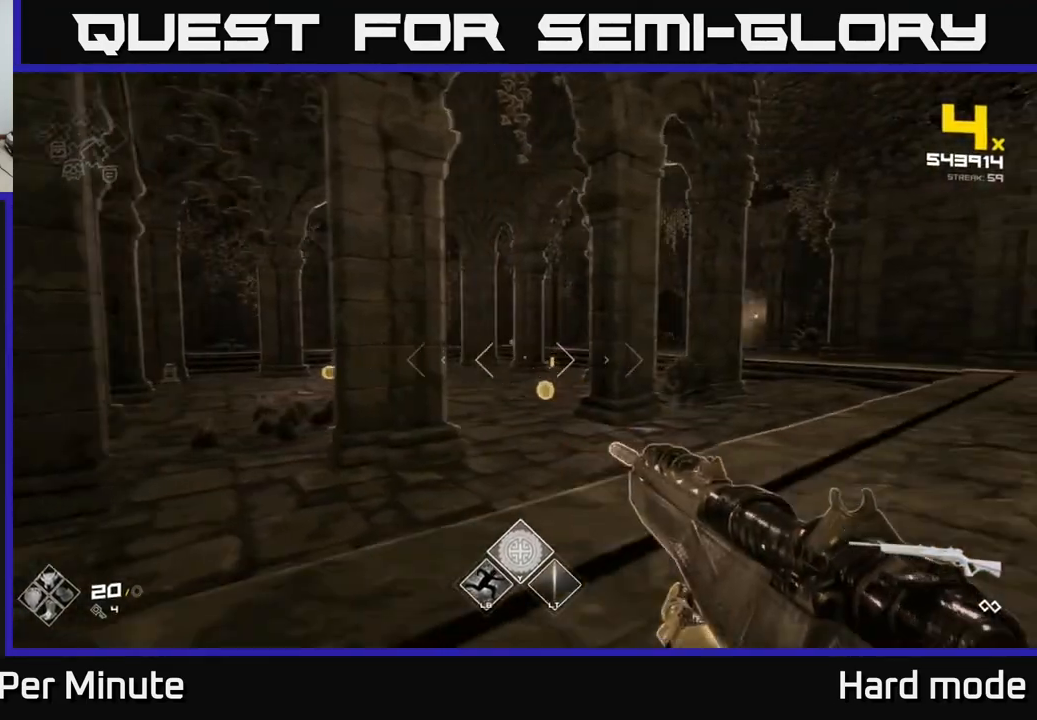
{"buttons": [], "left_stick": "center", "right_stick": "center", "events": [[117, "left_stick", "up-right"], [200, "right_stick", "left"], [333, "right_stick", "center"], [467, "left_stick", "center"]]}
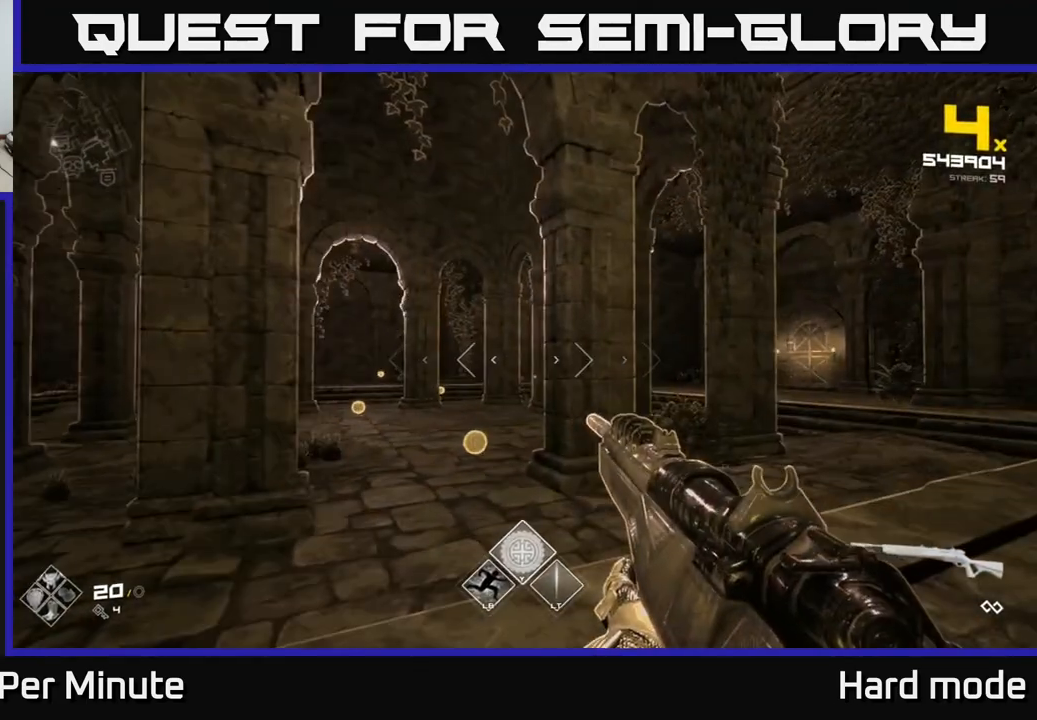
{"buttons": [], "left_stick": "right", "right_stick": "center", "events": [[67, "right_stick", "left"], [100, "left_stick", "right"], [217, "right_stick", "center"], [267, "left_stick", "up-right"], [400, "left_stick", "right"]]}
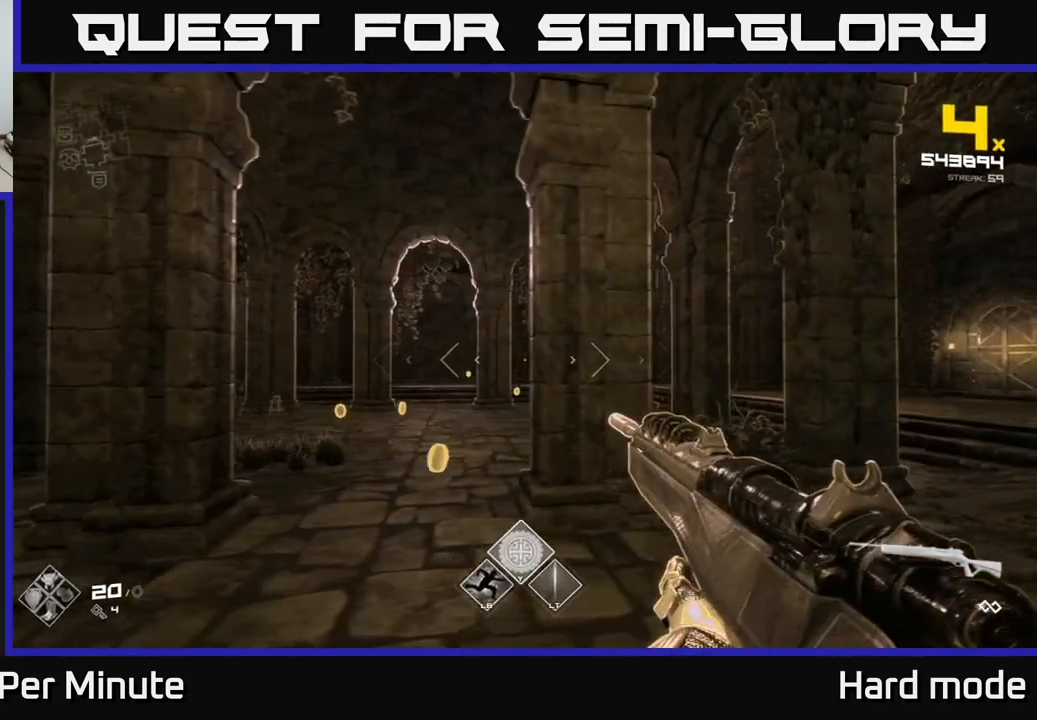
{"buttons": [], "left_stick": "up-right", "right_stick": "center", "events": [[467, "left_stick", "up-right"]]}
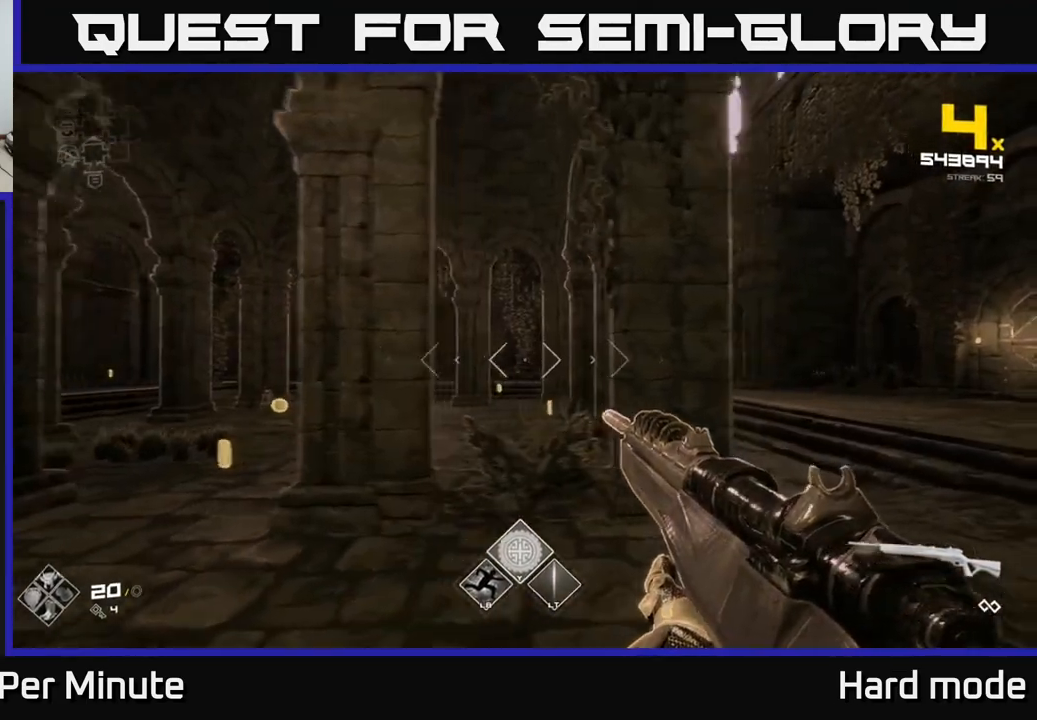
{"buttons": [], "left_stick": "right", "right_stick": "center", "events": [[117, "left_stick", "right"]]}
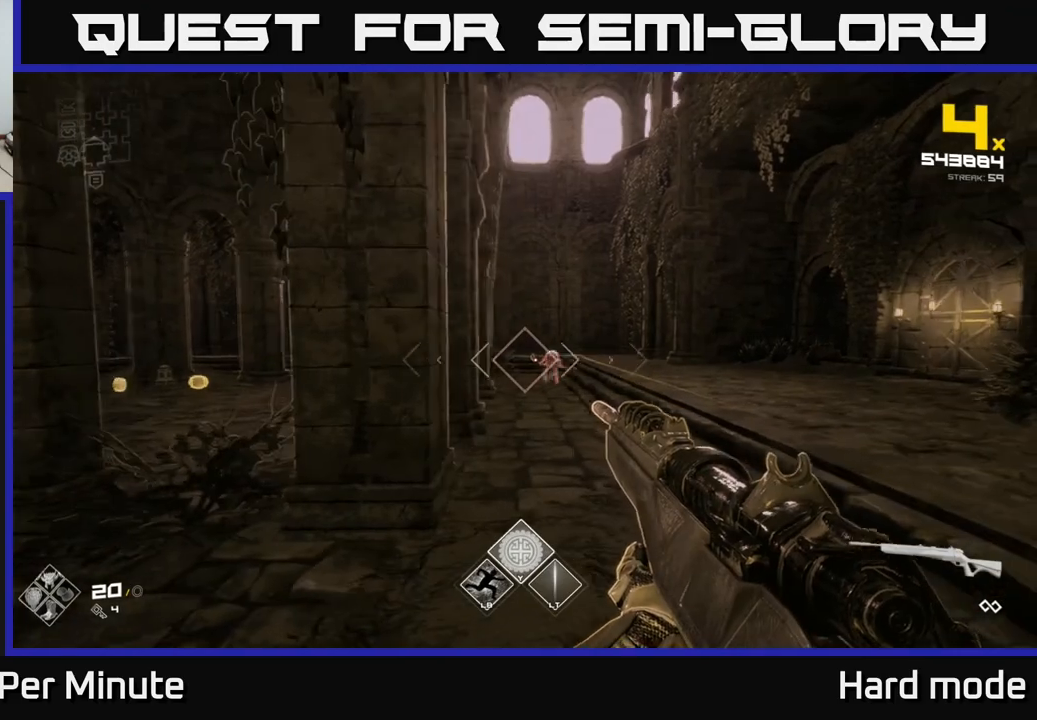
{"buttons": [], "left_stick": "right", "right_stick": "center", "events": [[17, "left_stick", "center"], [117, "left_stick", "right"], [250, "left_stick", "up-right"], [283, "R2", "down"], [367, "left_stick", "center"], [383, "R2", "up"], [483, "left_stick", "right"]]}
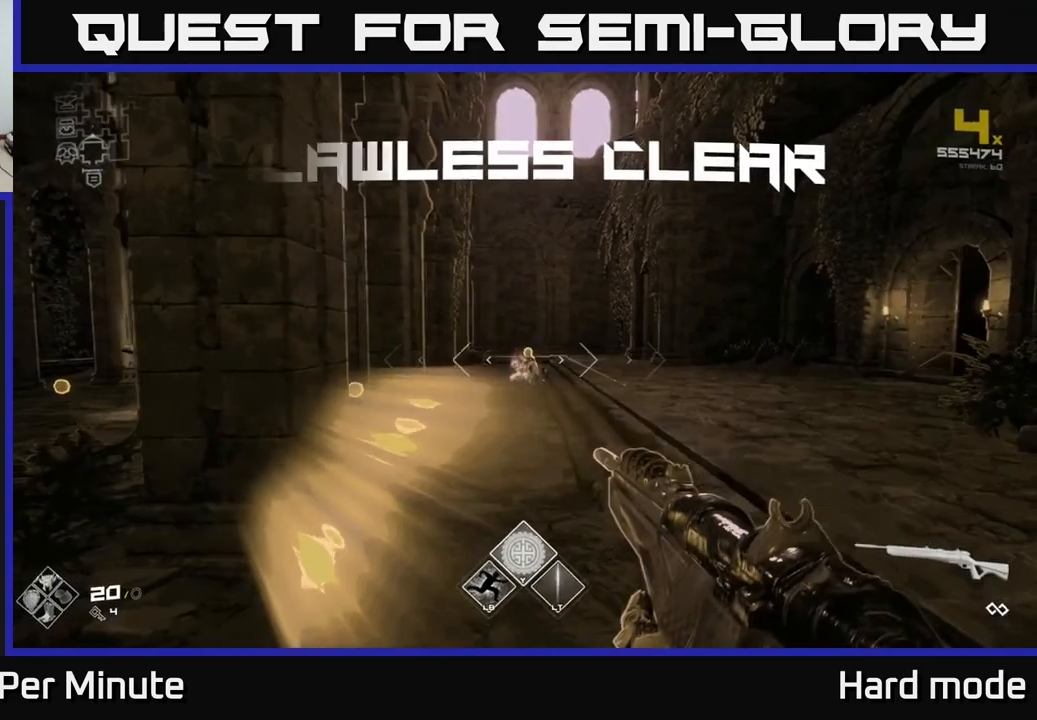
{"buttons": ["L1"], "left_stick": "up", "right_stick": "center", "events": [[67, "R2", "down"], [67, "left_stick", "up-right"], [167, "R2", "up"], [317, "right_stick", "left"], [333, "left_stick", "up"], [433, "right_stick", "center"], [450, "L1", "down"]]}
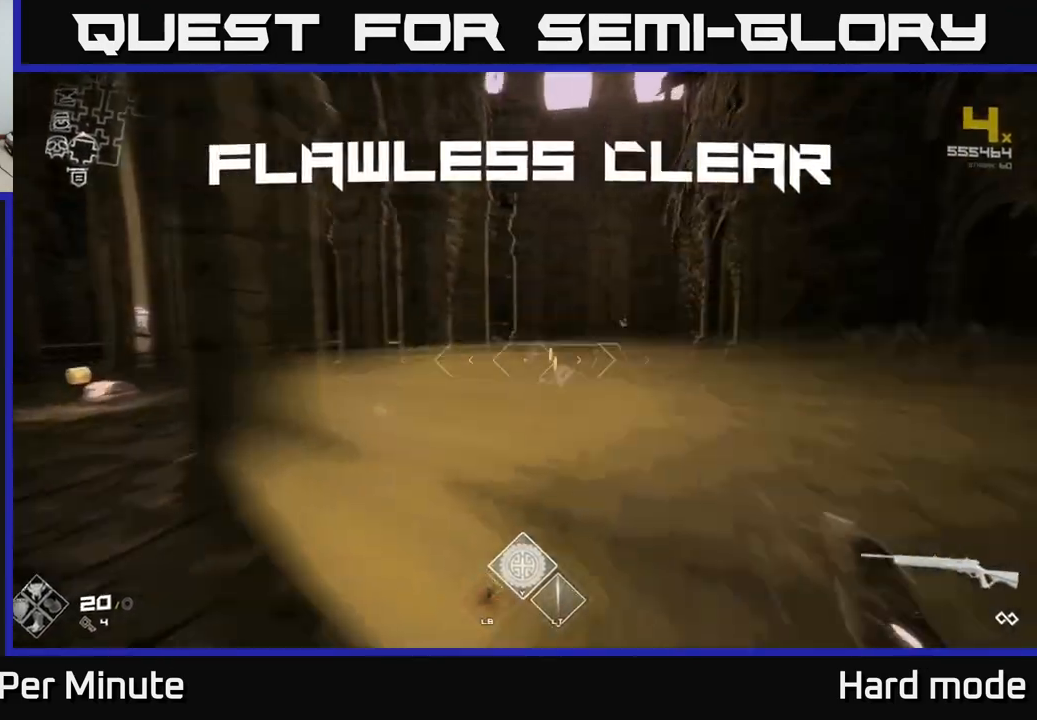
{"buttons": ["L1"], "left_stick": "up", "right_stick": "center", "events": []}
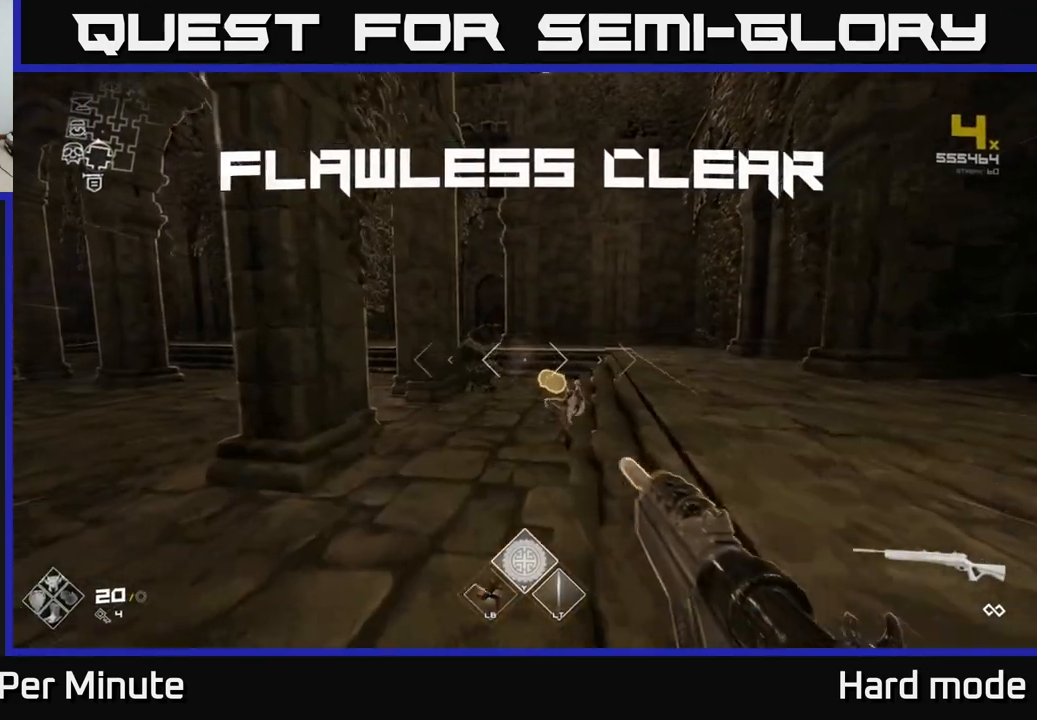
{"buttons": ["L1"], "left_stick": "up", "right_stick": "center", "events": []}
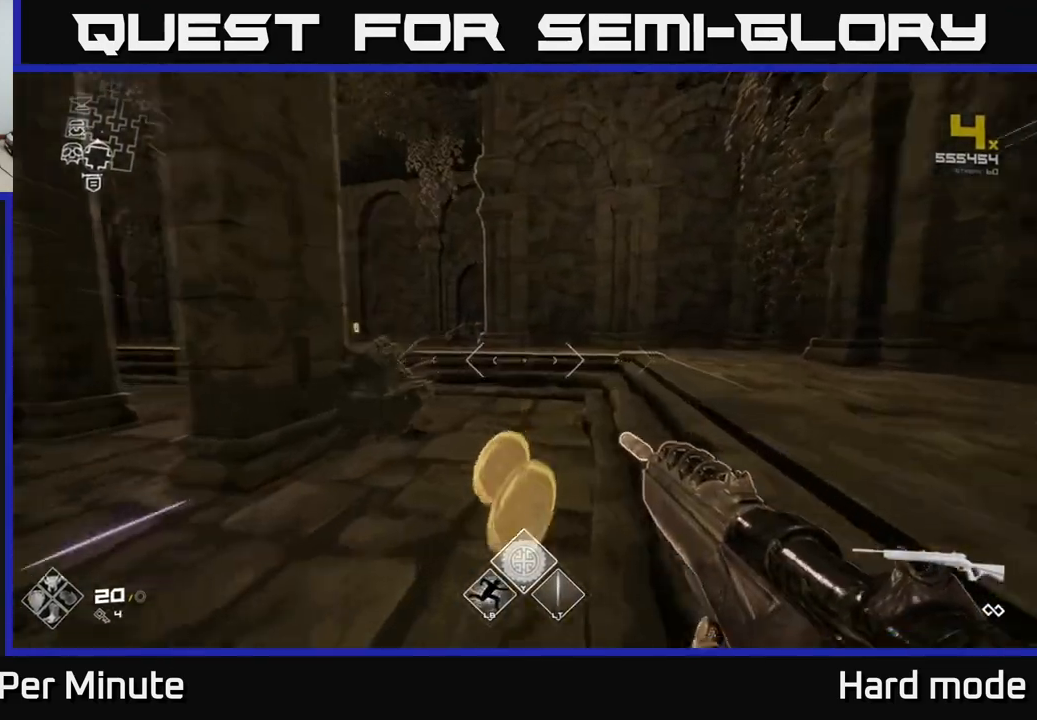
{"buttons": ["L1"], "left_stick": "up", "right_stick": "center", "events": [[133, "right_stick", "left"], [350, "right_stick", "center"]]}
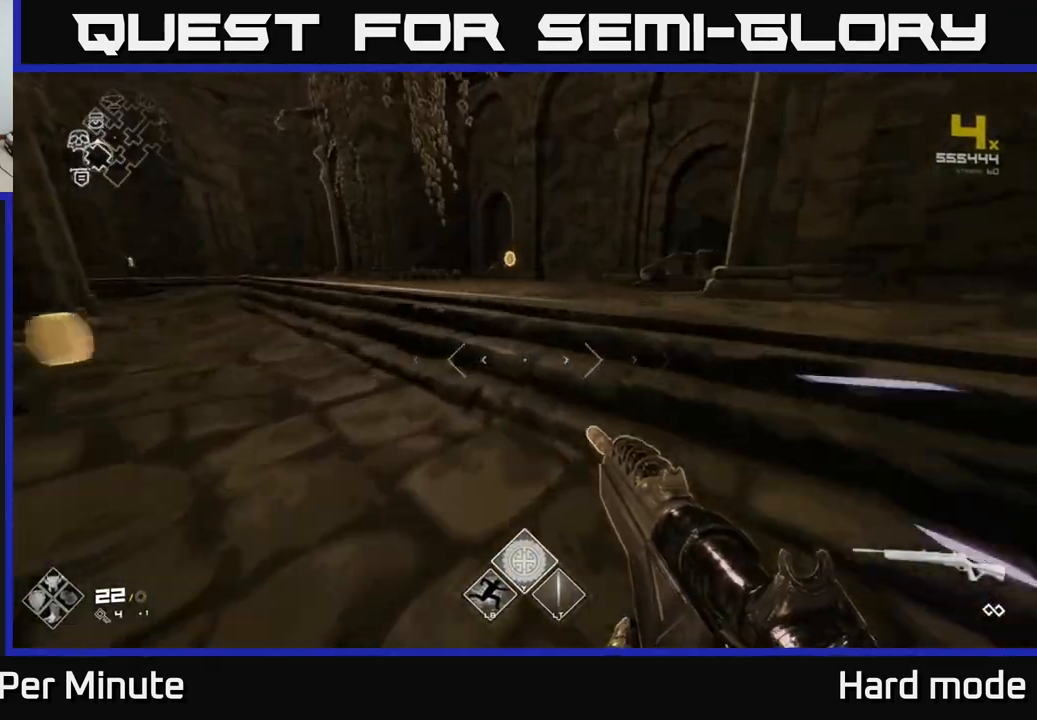
{"buttons": ["L1"], "left_stick": "up", "right_stick": "center", "events": []}
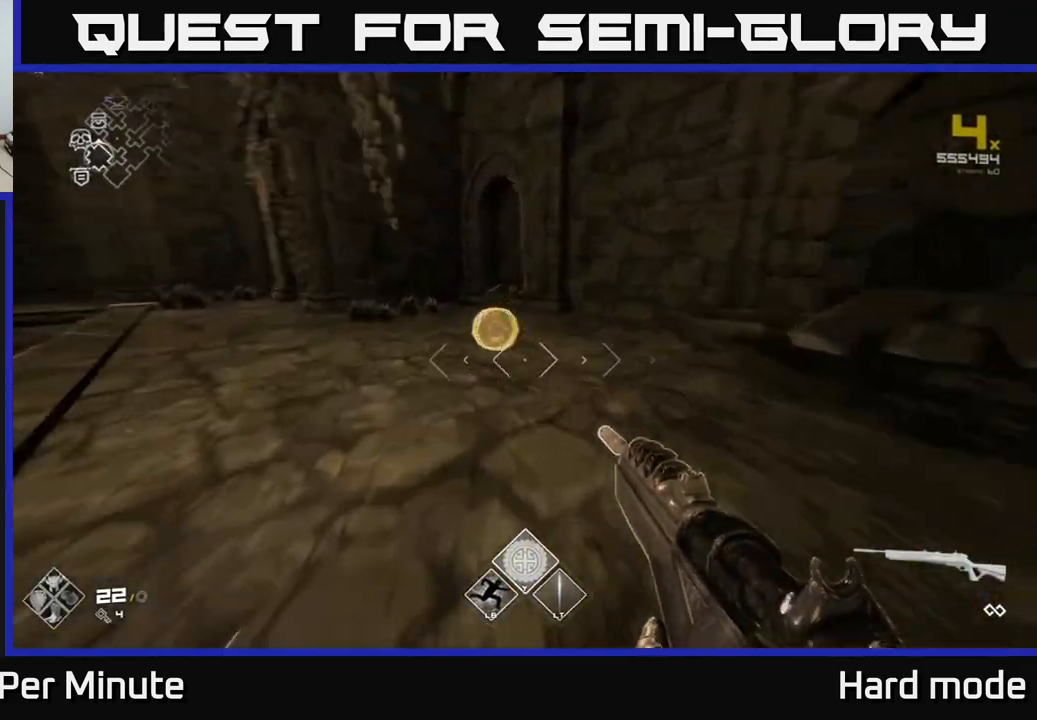
{"buttons": [], "left_stick": "up-left", "right_stick": "left", "events": [[17, "right_stick", "left"], [267, "L1", "up"], [300, "left_stick", "left"], [483, "left_stick", "up-left"]]}
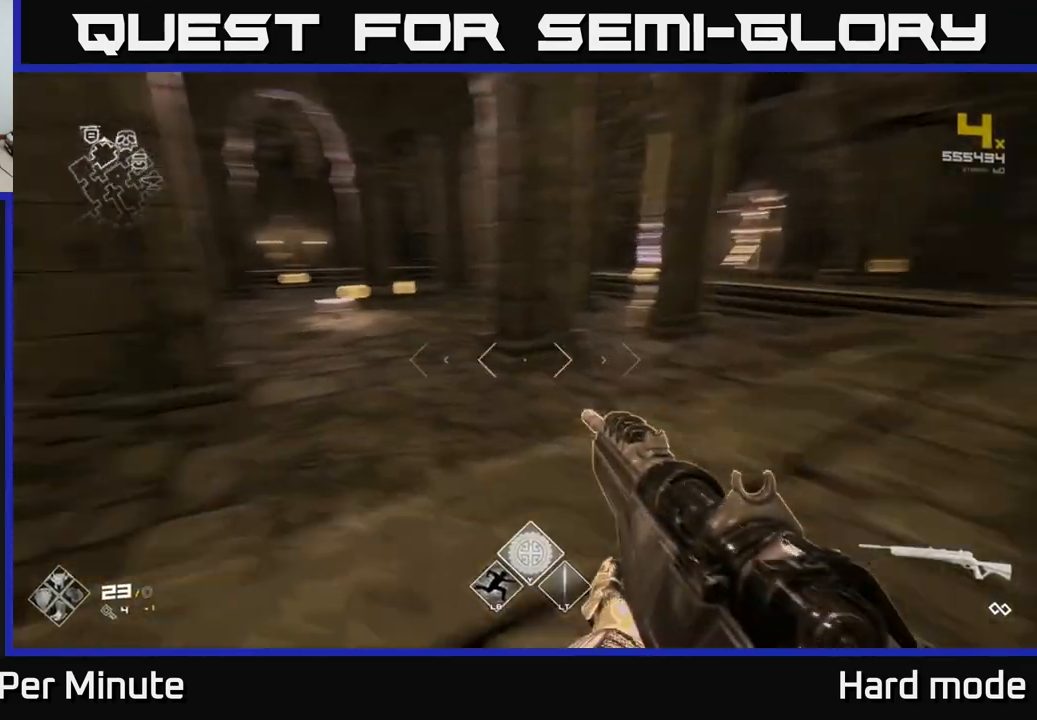
{"buttons": [], "left_stick": "up-left", "right_stick": "center", "events": [[117, "right_stick", "center"]]}
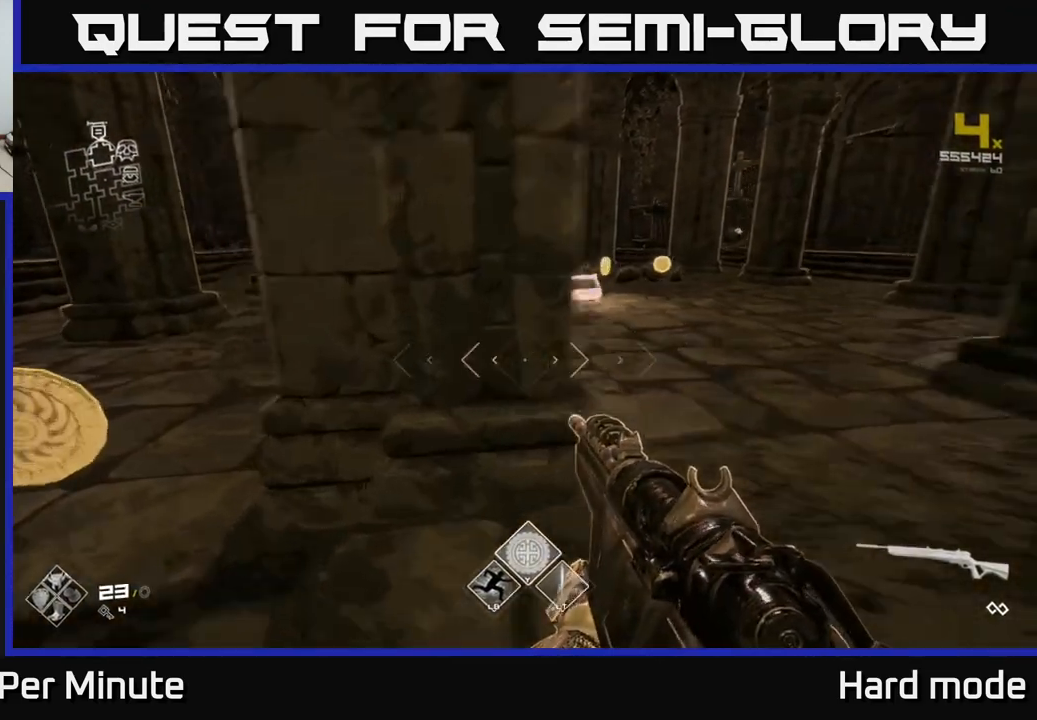
{"buttons": [], "left_stick": "up", "right_stick": "left", "events": [[67, "right_stick", "right"], [167, "left_stick", "up"], [250, "right_stick", "center"], [283, "left_stick", "up-right"], [450, "right_stick", "left"], [483, "left_stick", "up"]]}
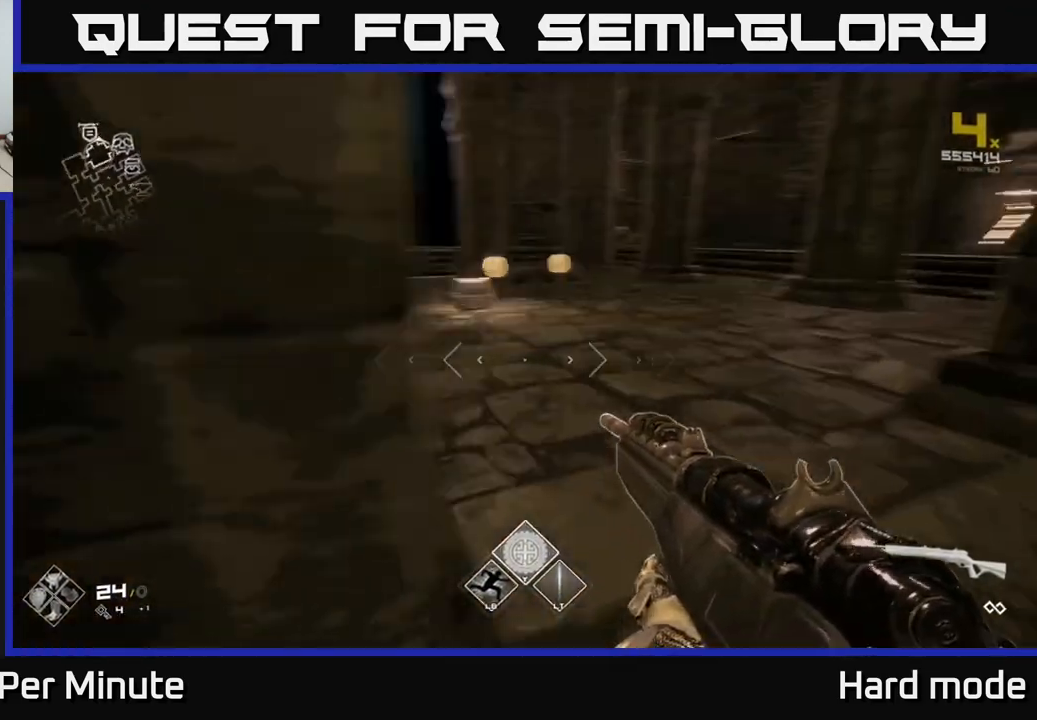
{"buttons": [], "left_stick": "up", "right_stick": "left", "events": [[67, "right_stick", "center"], [483, "right_stick", "left"]]}
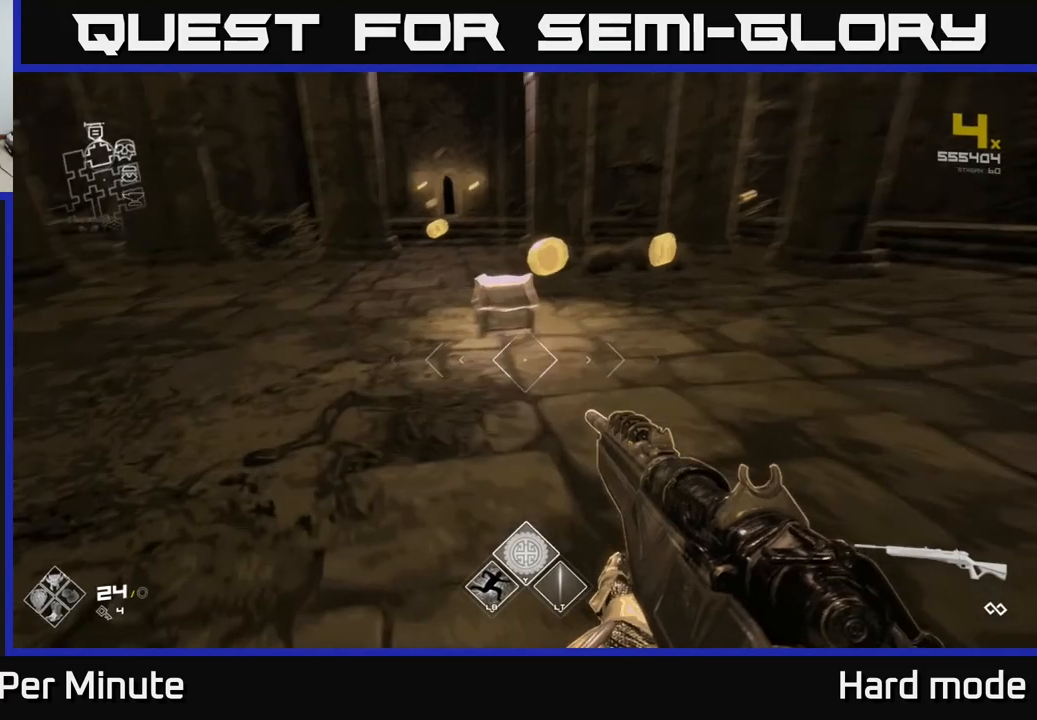
{"buttons": [], "left_stick": "center", "right_stick": "center", "events": [[83, "right_stick", "center"], [400, "X", "down"], [483, "X", "up"], [483, "left_stick", "center"]]}
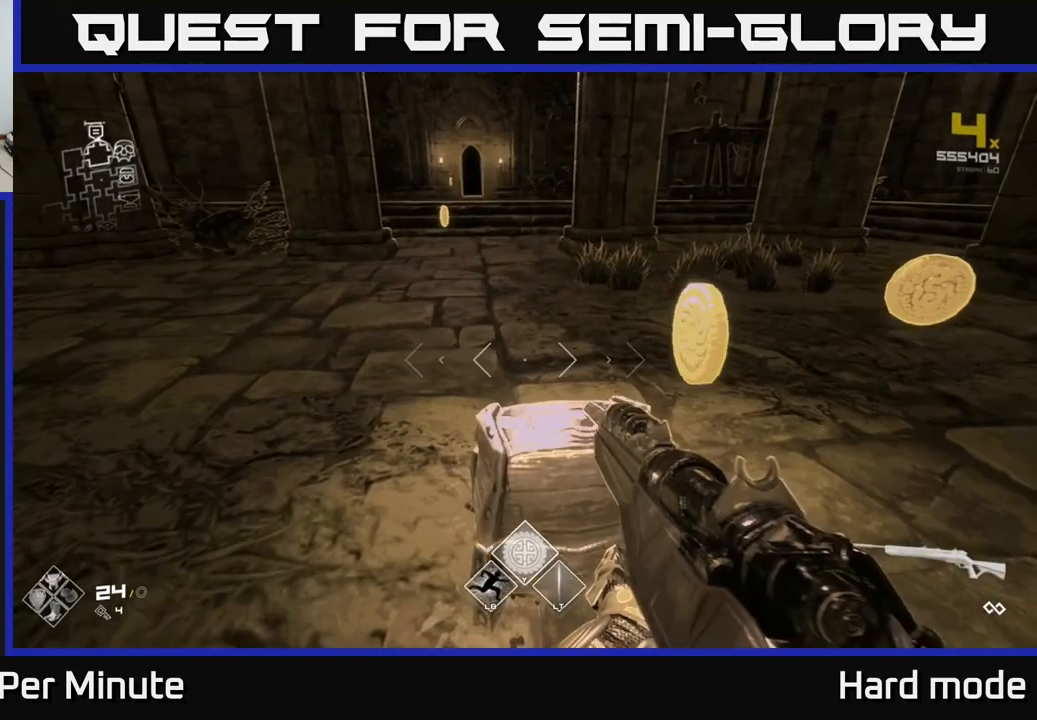
{"buttons": [], "left_stick": "up", "right_stick": "center", "events": [[83, "X", "down"], [183, "X", "up"], [483, "left_stick", "up"]]}
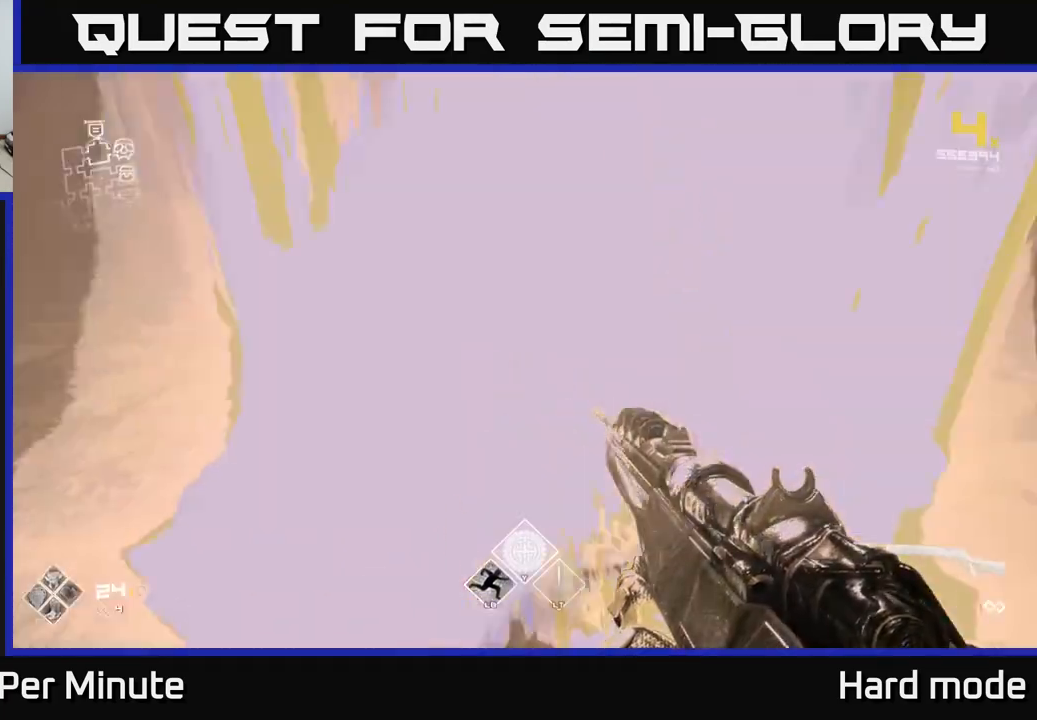
{"buttons": [], "left_stick": "down-right", "right_stick": "left", "events": [[183, "right_stick", "down-right"], [267, "right_stick", "center"], [283, "left_stick", "right"], [317, "right_stick", "left"], [483, "left_stick", "down-right"]]}
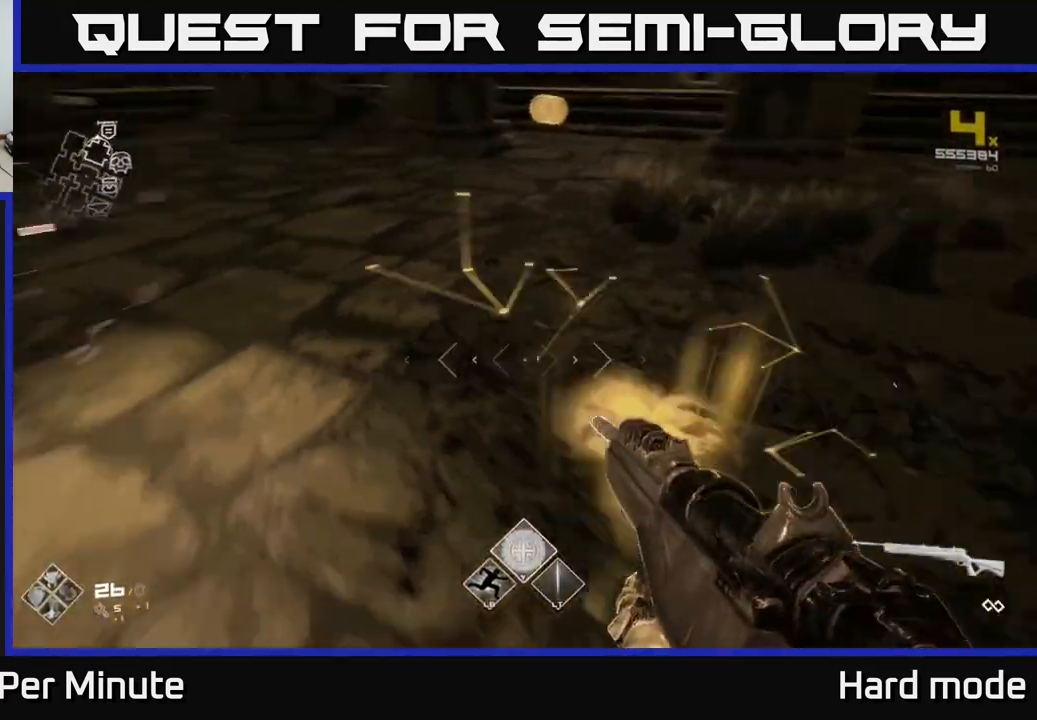
{"buttons": ["L1"], "left_stick": "up", "right_stick": "center", "events": [[150, "left_stick", "up"], [150, "right_stick", "up"], [200, "right_stick", "center"], [300, "right_stick", "right"], [367, "L1", "down"], [383, "right_stick", "center"]]}
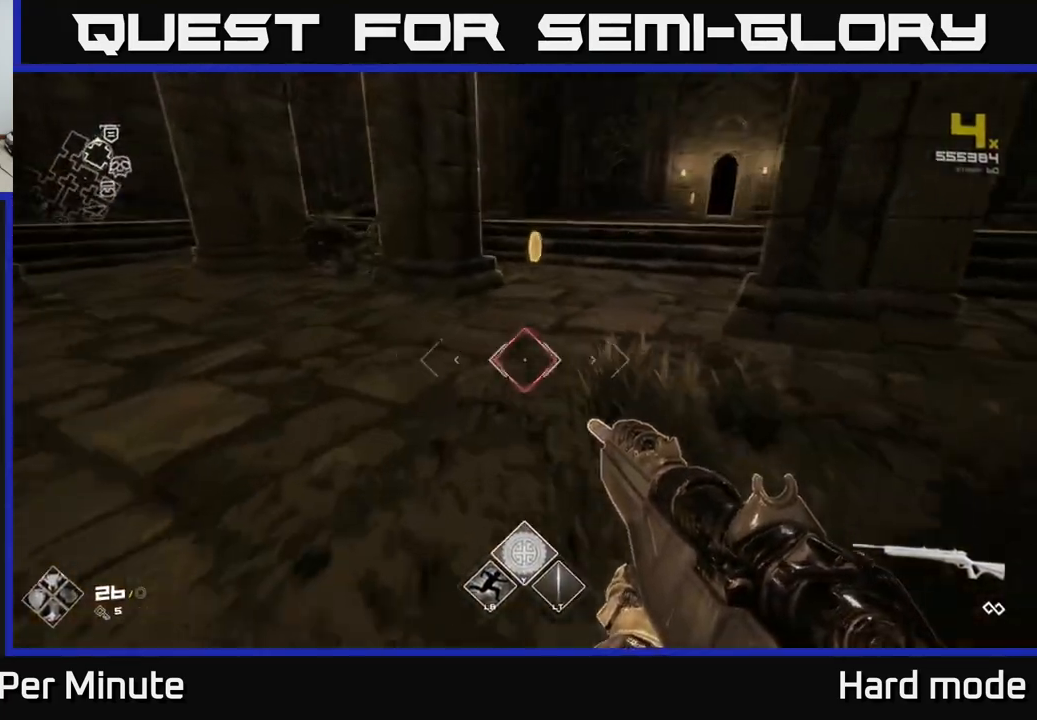
{"buttons": [], "left_stick": "right", "right_stick": "left", "events": [[150, "right_stick", "left"], [300, "L1", "up"], [300, "left_stick", "right"]]}
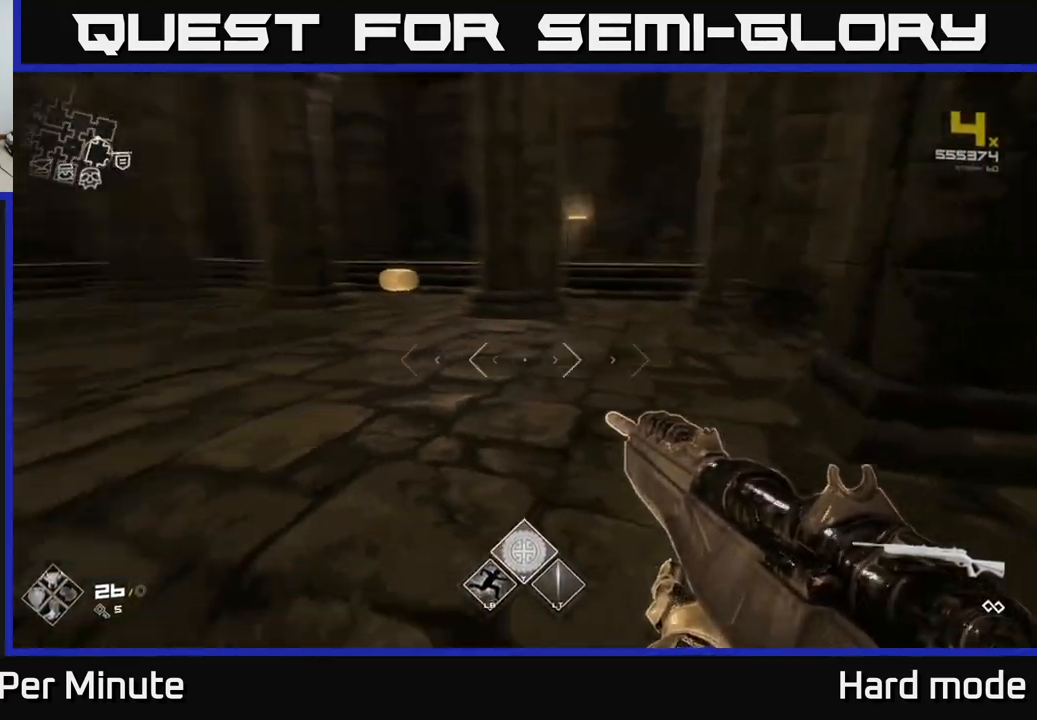
{"buttons": [], "left_stick": "up", "right_stick": "center", "events": [[167, "right_stick", "center"], [283, "left_stick", "up"]]}